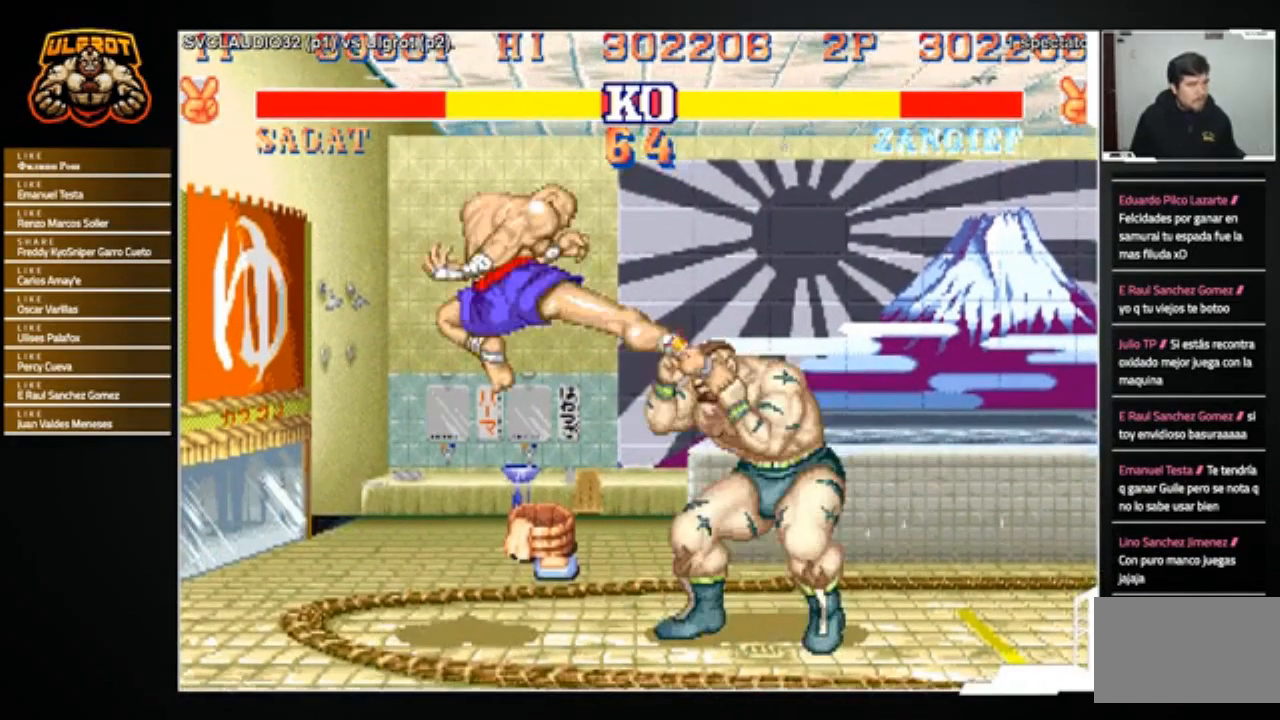
Gameplay with a controller (arcade stick); each line is a JSON object with the inputs held at the frame after it. "events" lists button and stick changes between this image and that frame as [ms after this image, input, new state], when the widget could be followed in between. Not read: L3 R3.
{"buttons": [], "left_stick": "up-left", "events": [[267, "left_stick", "down-right"], [501, "left_stick", "up-left"]]}
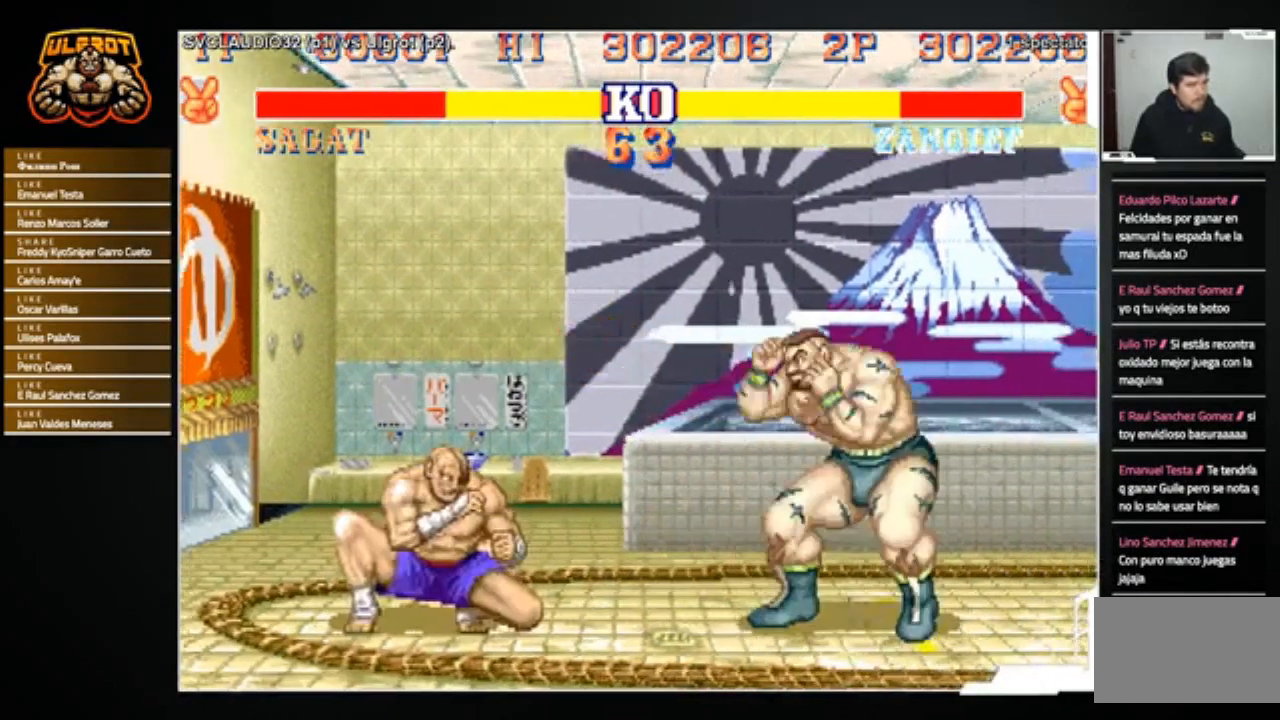
{"buttons": [], "left_stick": "center", "events": [[300, "left_stick", "center"], [333, "CIRCLE", "down"], [400, "CIRCLE", "up"]]}
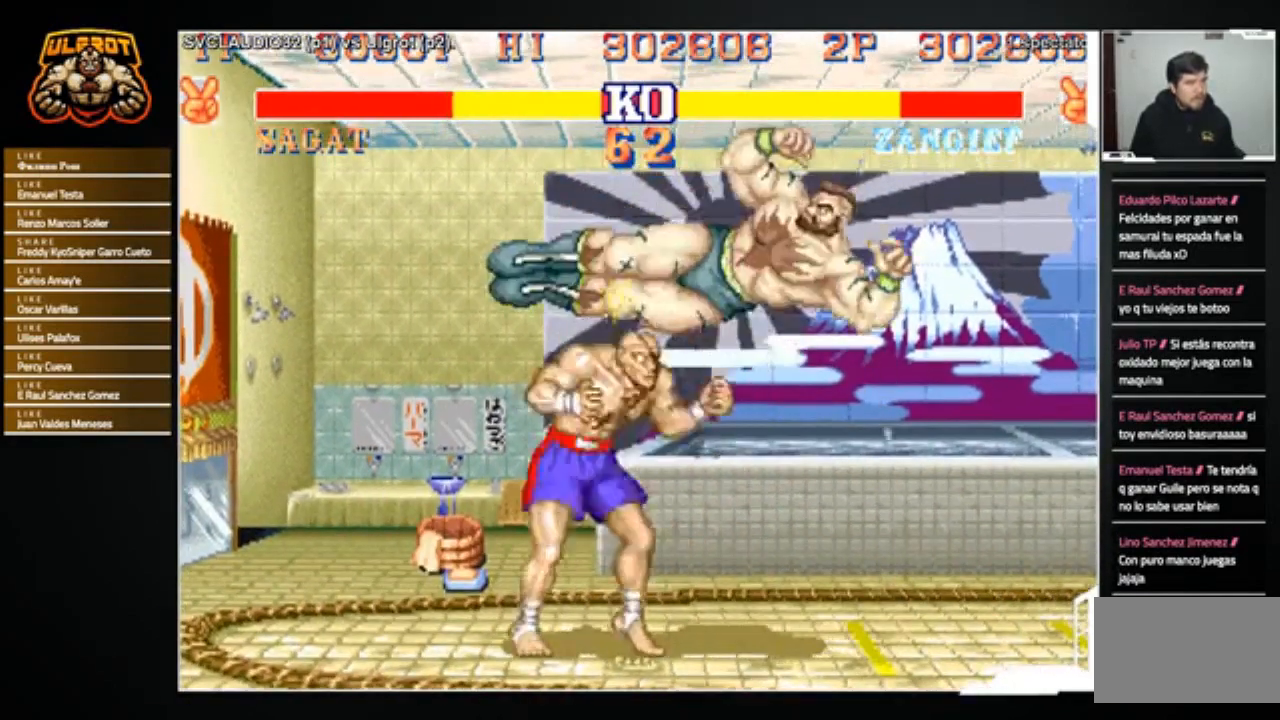
{"buttons": ["R1"], "left_stick": "up-right", "events": [[334, "left_stick", "left"], [400, "left_stick", "down-right"], [501, "R1", "down"], [501, "left_stick", "up-right"]]}
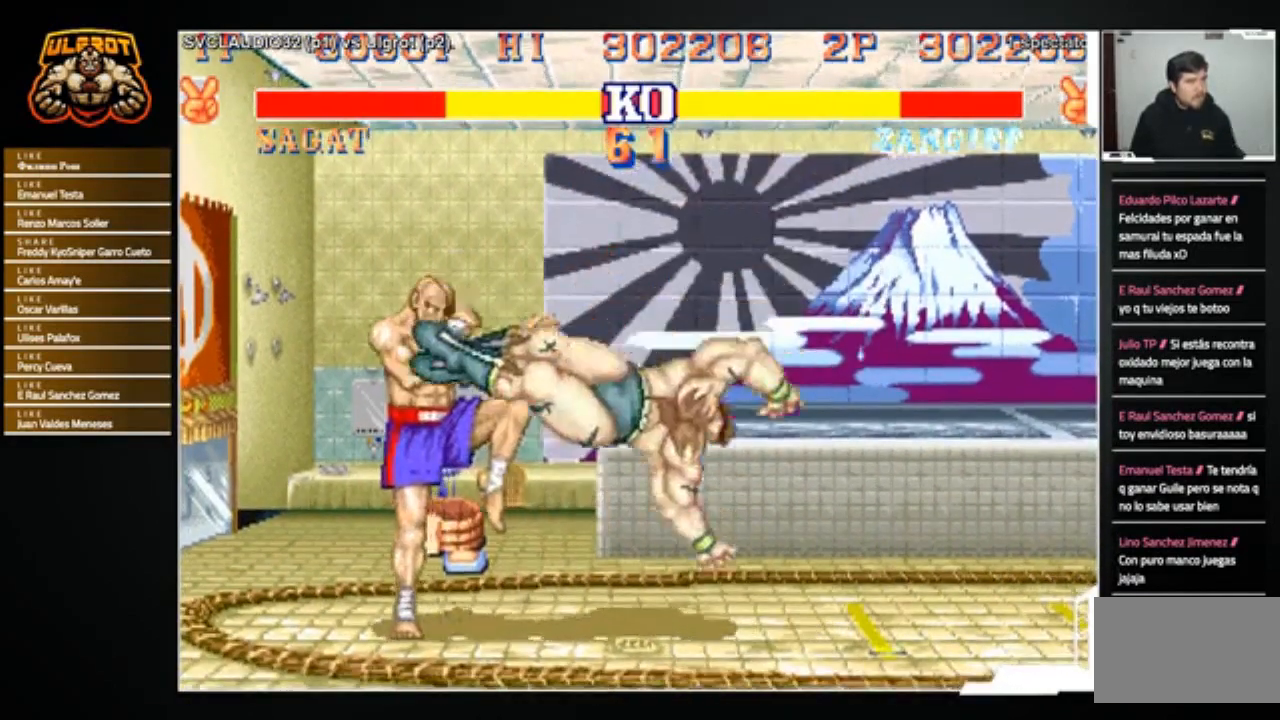
{"buttons": [], "left_stick": "down-right", "events": [[33, "R1", "up"], [33, "left_stick", "up-left"], [100, "left_stick", "down-left"], [133, "R1", "down"], [166, "R1", "up"], [166, "left_stick", "down-right"]]}
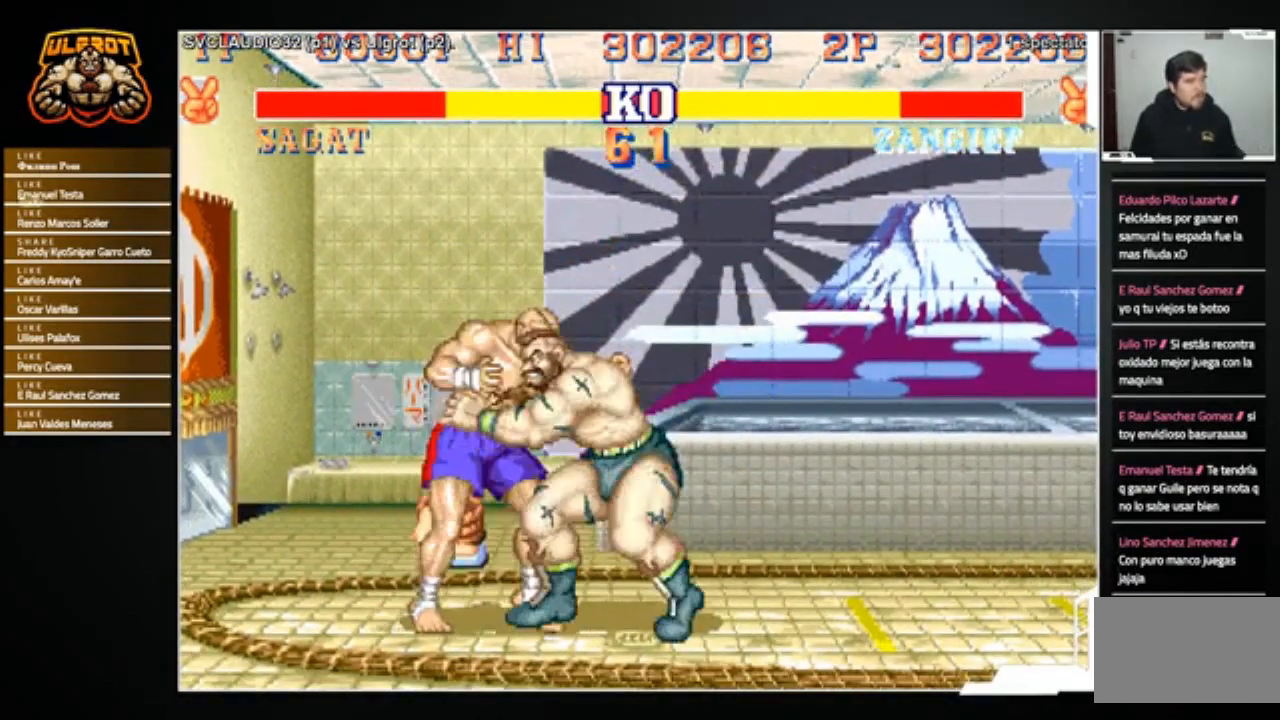
{"buttons": [], "left_stick": "down", "events": [[100, "SQUARE", "down"], [133, "SQUARE", "up"], [467, "left_stick", "down"]]}
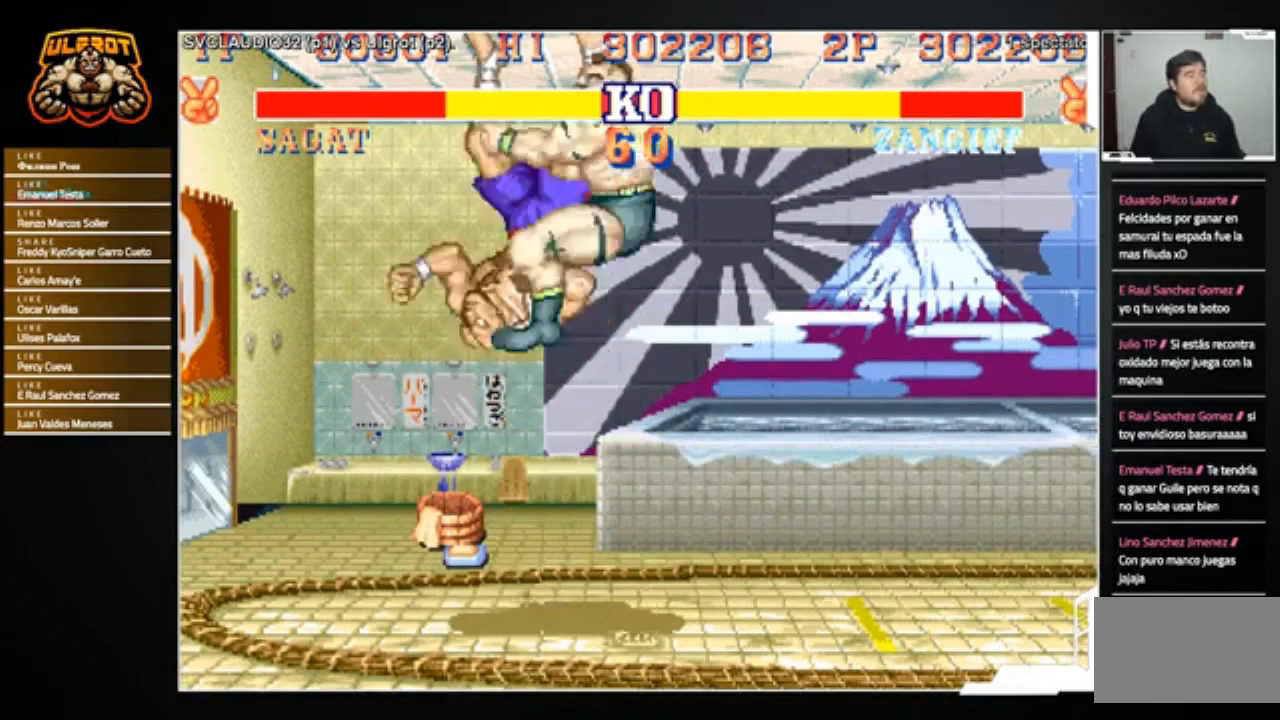
{"buttons": [], "left_stick": "center", "events": [[66, "left_stick", "center"]]}
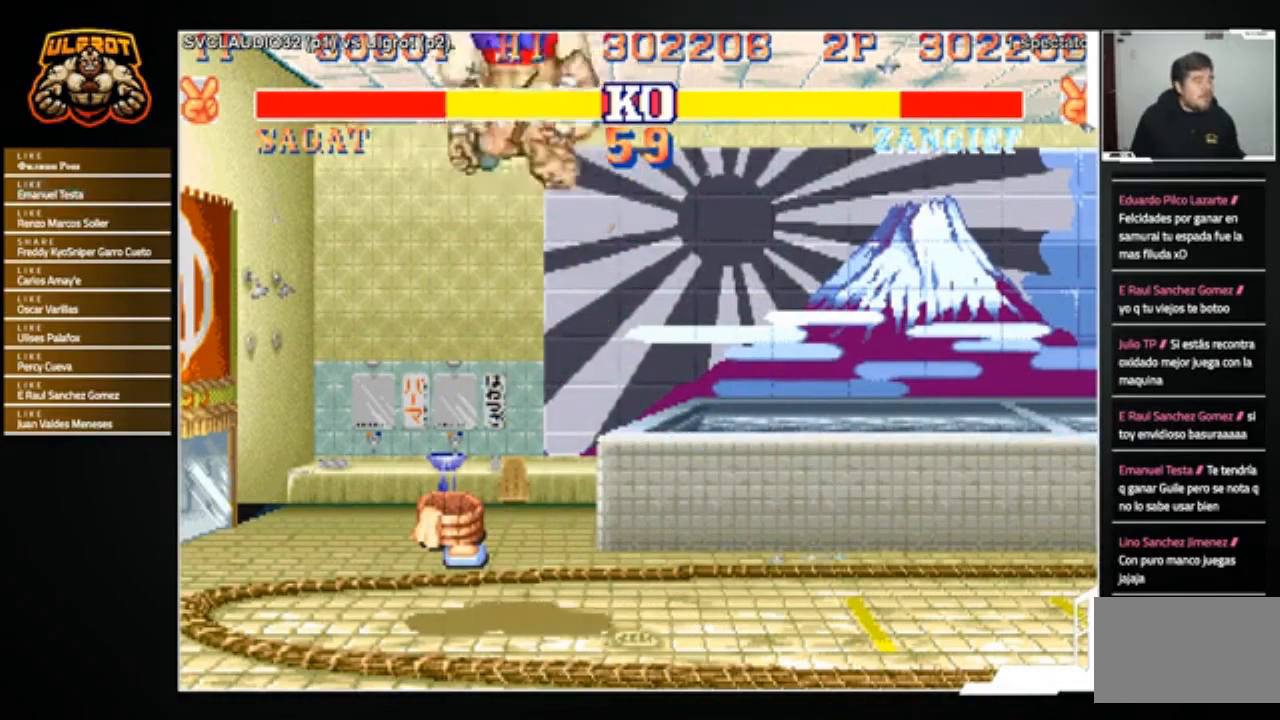
{"buttons": [], "left_stick": "left", "events": [[334, "left_stick", "left"]]}
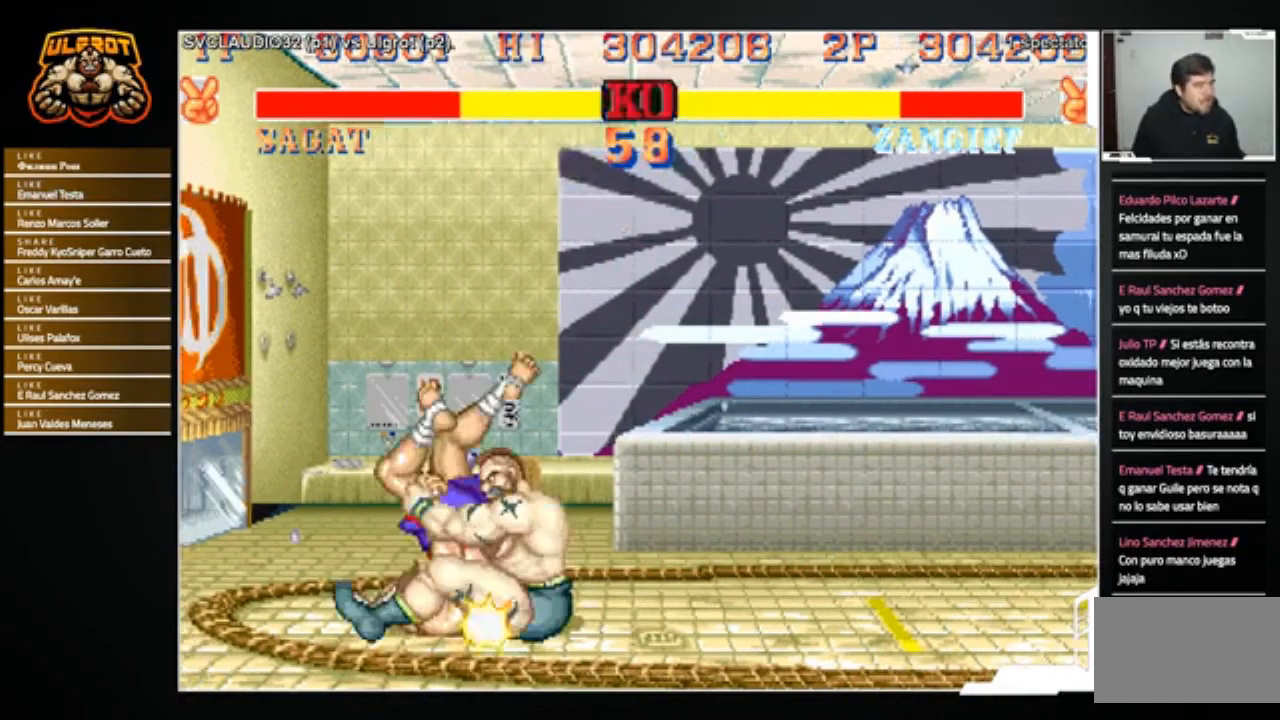
{"buttons": [], "left_stick": "left", "events": []}
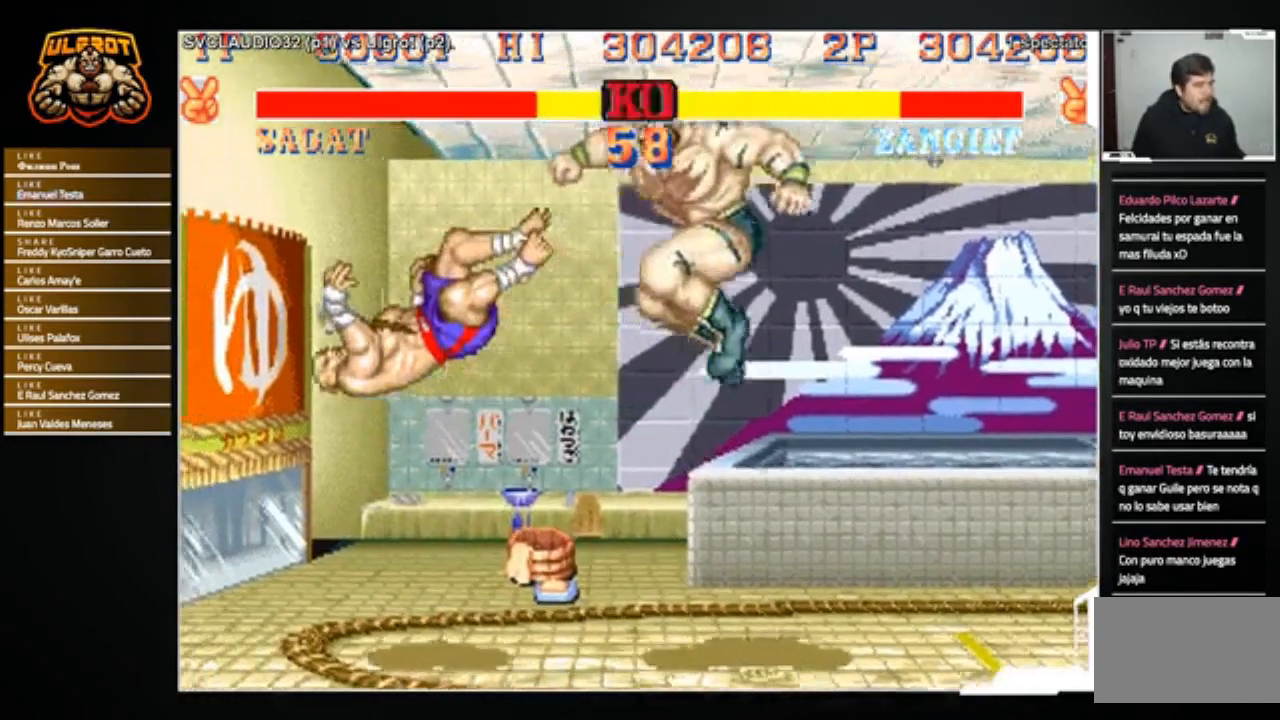
{"buttons": [], "left_stick": "left", "events": []}
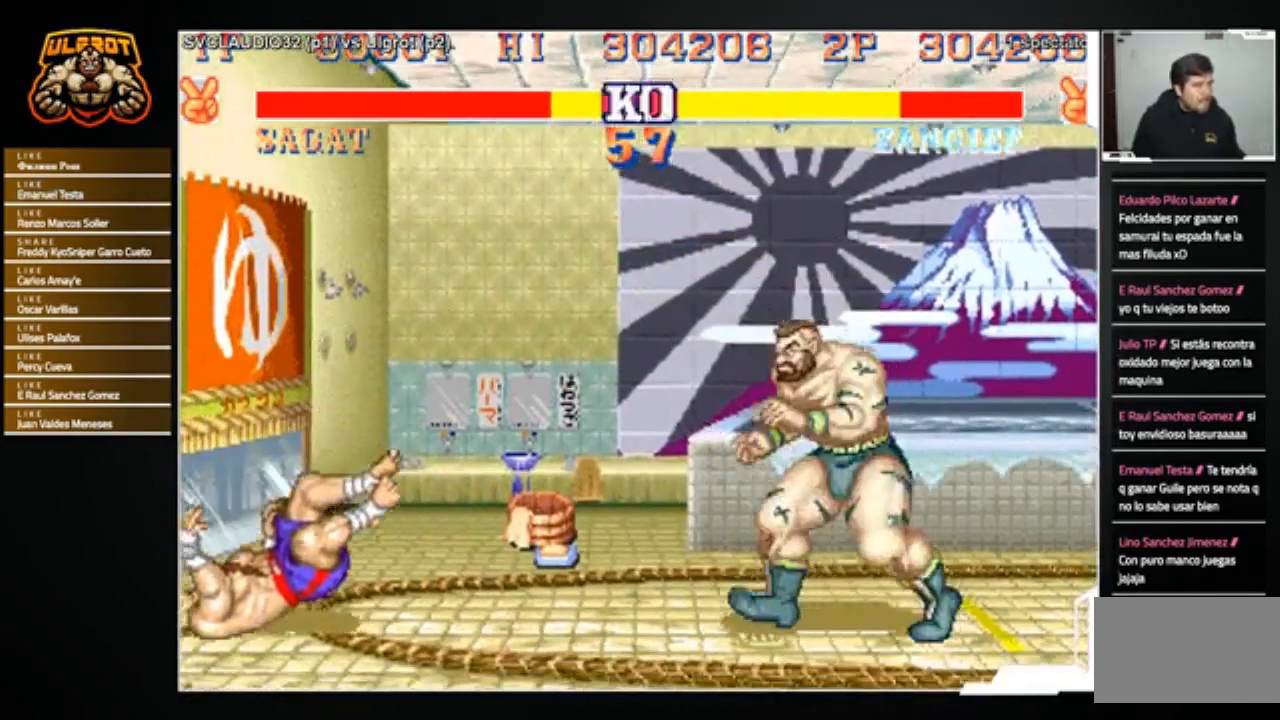
{"buttons": [], "left_stick": "center", "events": [[333, "left_stick", "center"]]}
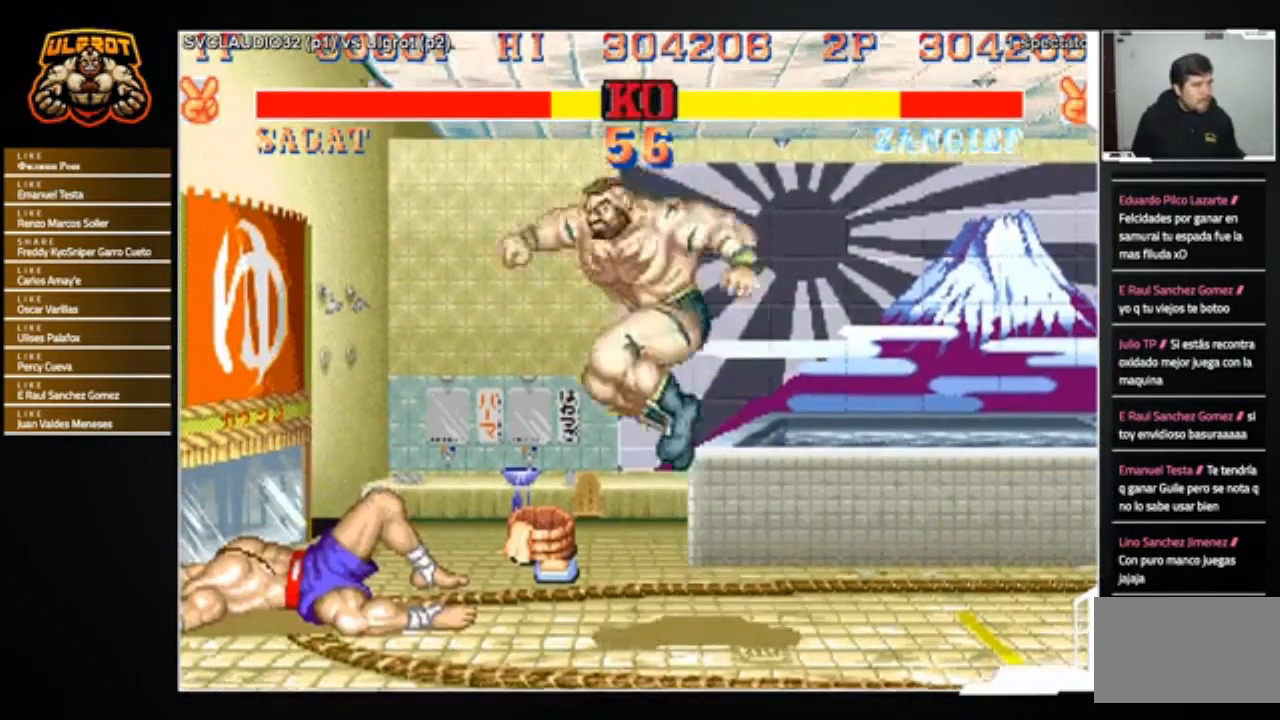
{"buttons": [], "left_stick": "down-right", "events": [[200, "CIRCLE", "down"], [300, "CIRCLE", "up"], [400, "left_stick", "down-right"]]}
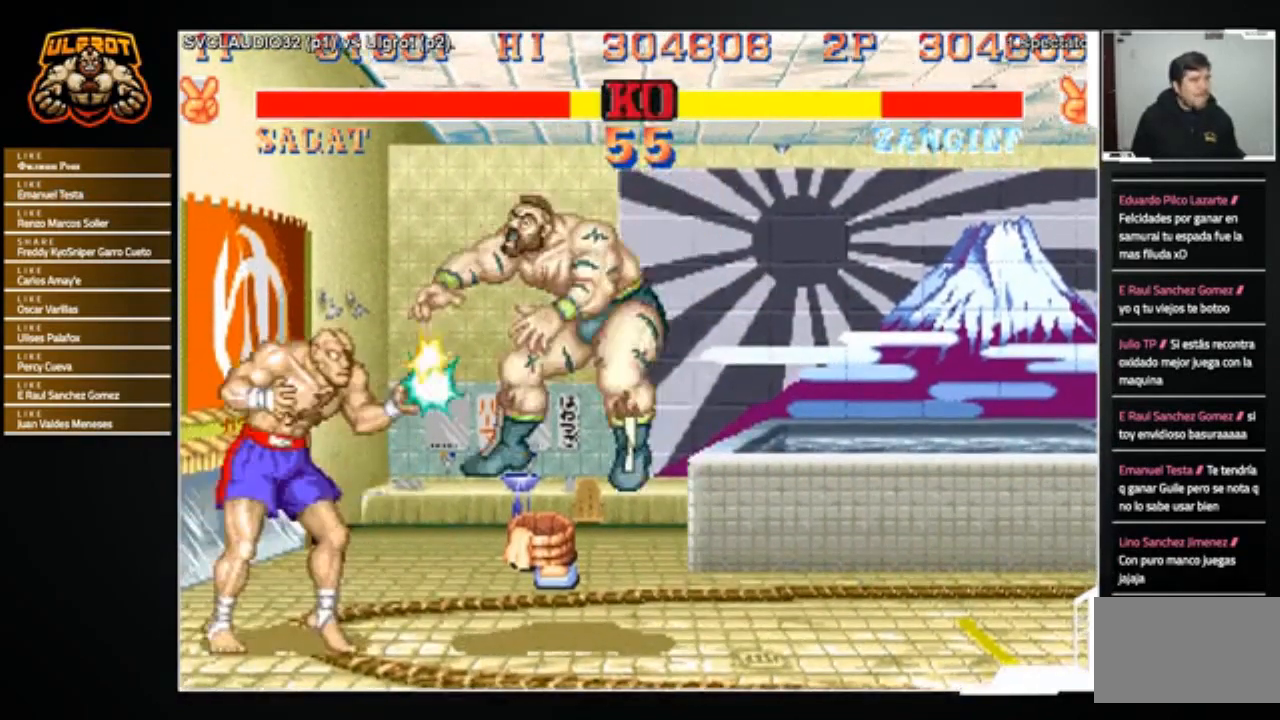
{"buttons": [], "left_stick": "center", "events": [[467, "left_stick", "center"]]}
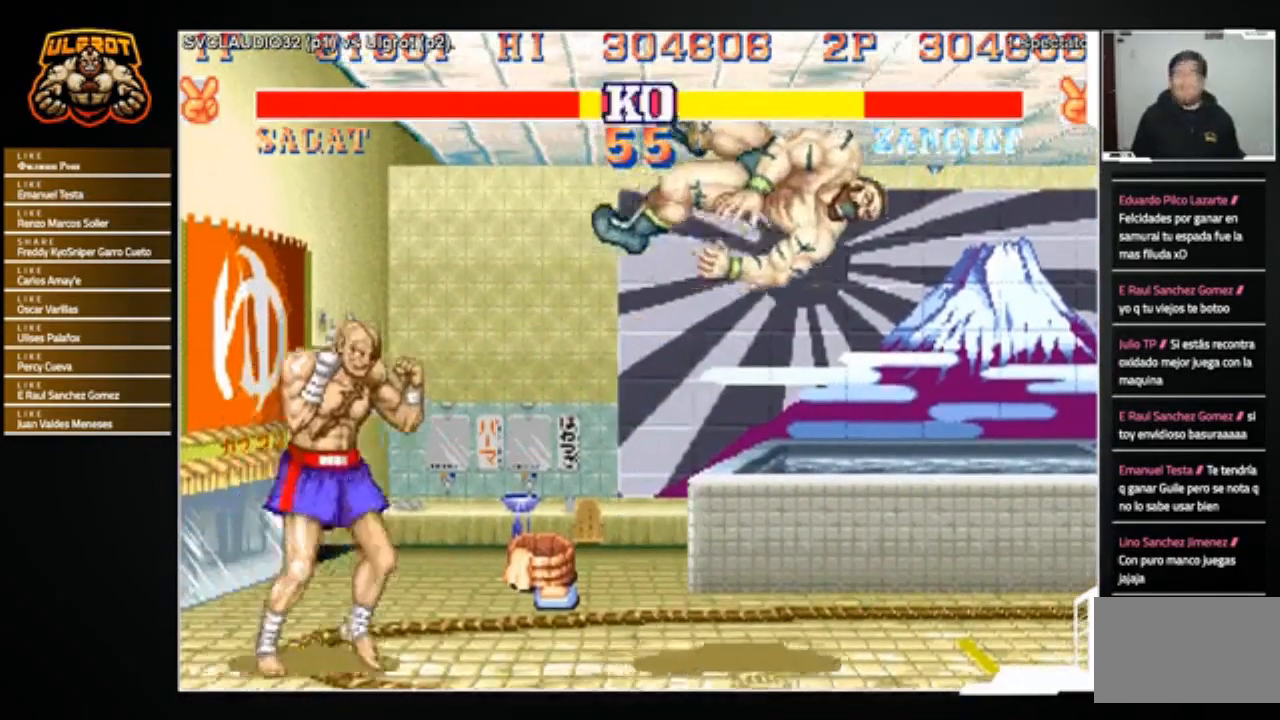
{"buttons": ["CROSS", "SQUARE", "TRIANGLE", "R1"], "left_stick": "center", "events": [[133, "R1", "down"], [167, "CROSS", "down"], [167, "SQUARE", "down"], [167, "TRIANGLE", "down"], [234, "R1", "up"], [234, "SQUARE", "up"], [234, "TRIANGLE", "up"], [267, "CROSS", "up"], [501, "CROSS", "down"], [501, "R1", "down"], [501, "SQUARE", "down"], [501, "TRIANGLE", "down"]]}
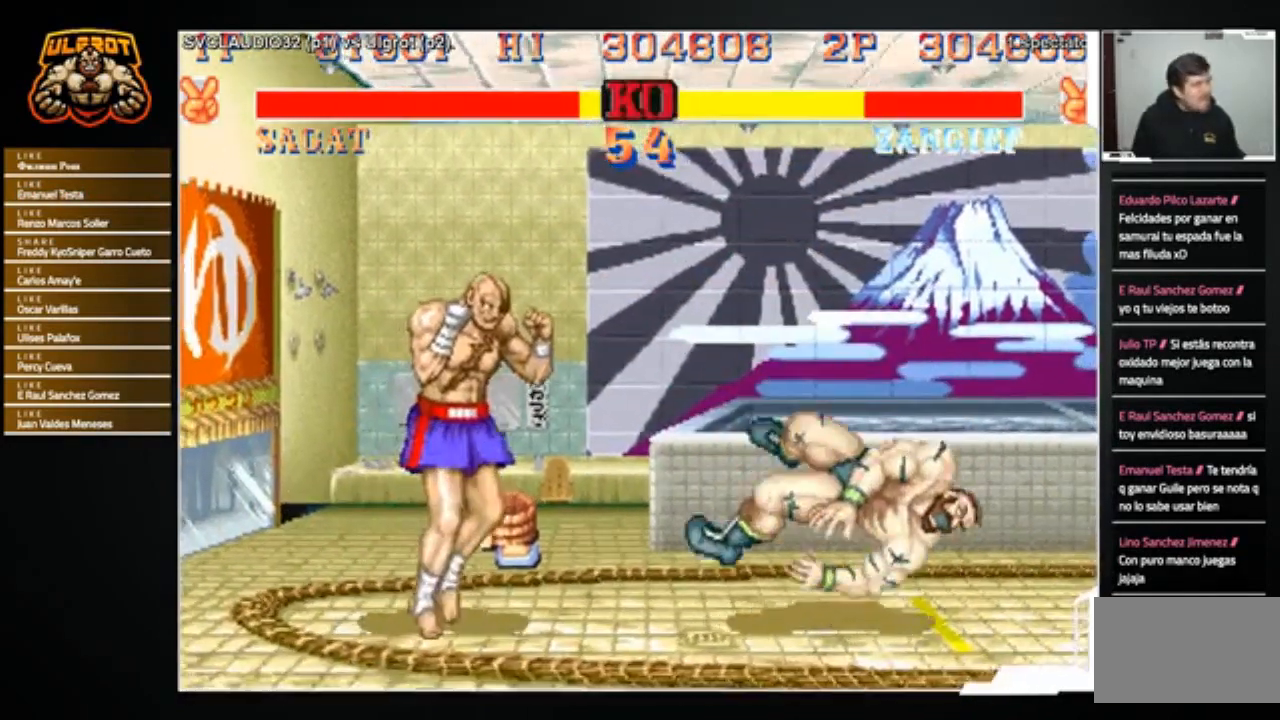
{"buttons": [], "left_stick": "center", "events": [[33, "SQUARE", "up"], [33, "TRIANGLE", "up"], [66, "CROSS", "up"], [66, "R1", "up"]]}
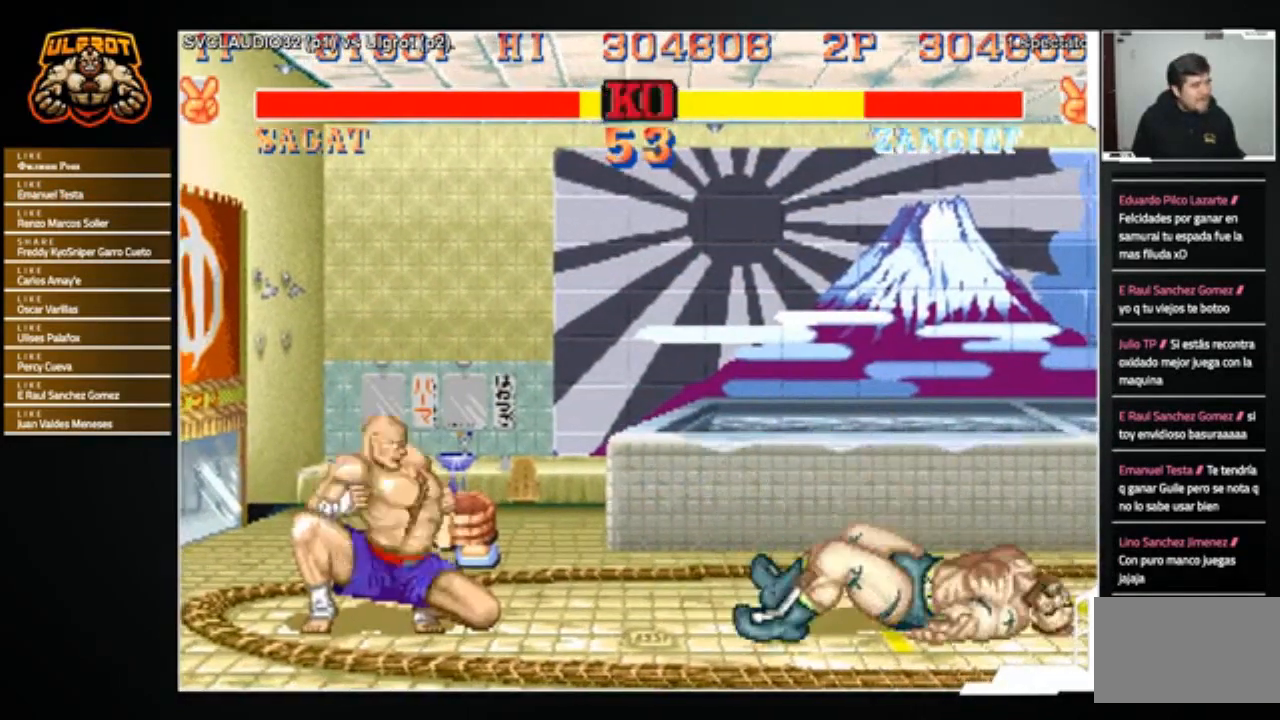
{"buttons": [], "left_stick": "down-right", "events": [[334, "left_stick", "down-right"]]}
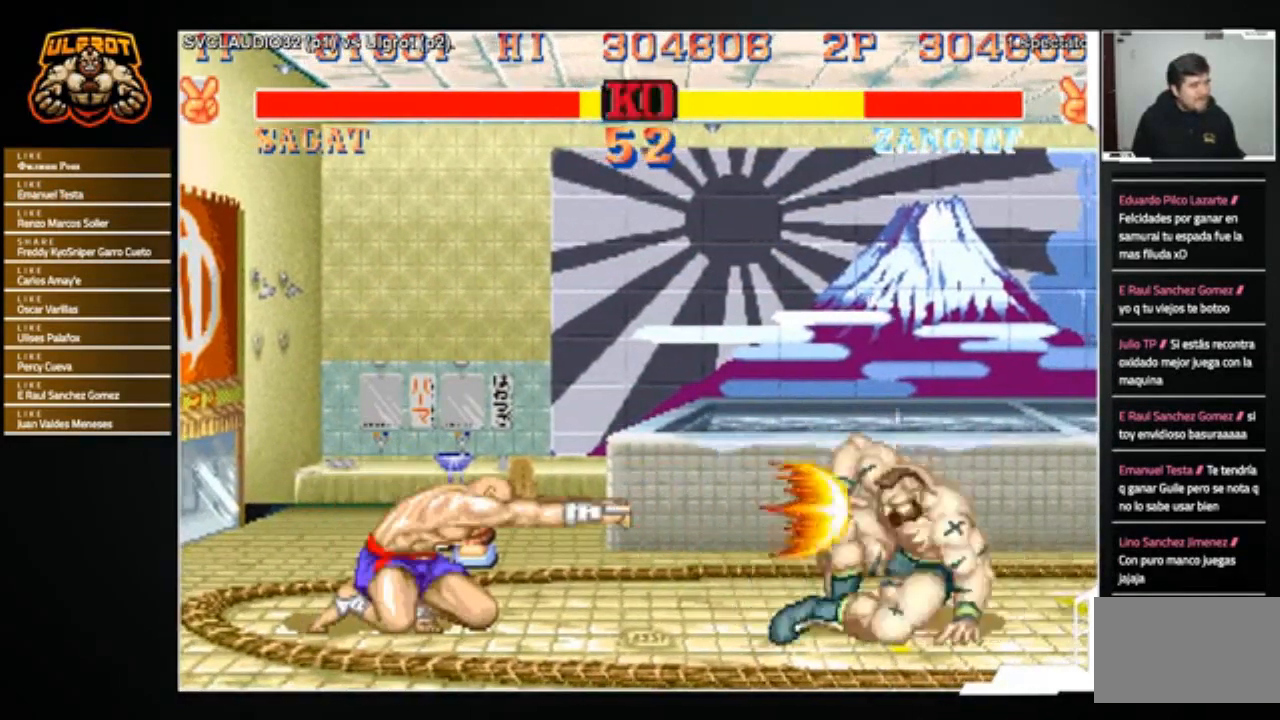
{"buttons": [], "left_stick": "down-right", "events": []}
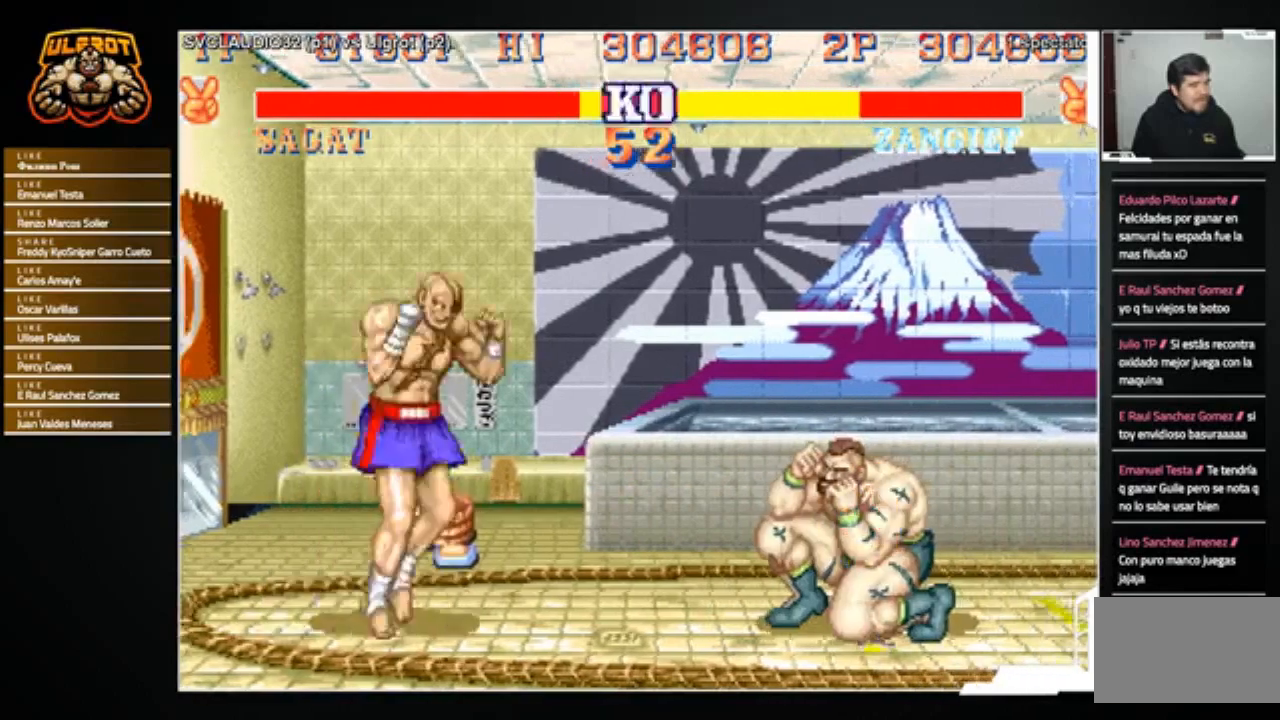
{"buttons": [], "left_stick": "down-right", "events": []}
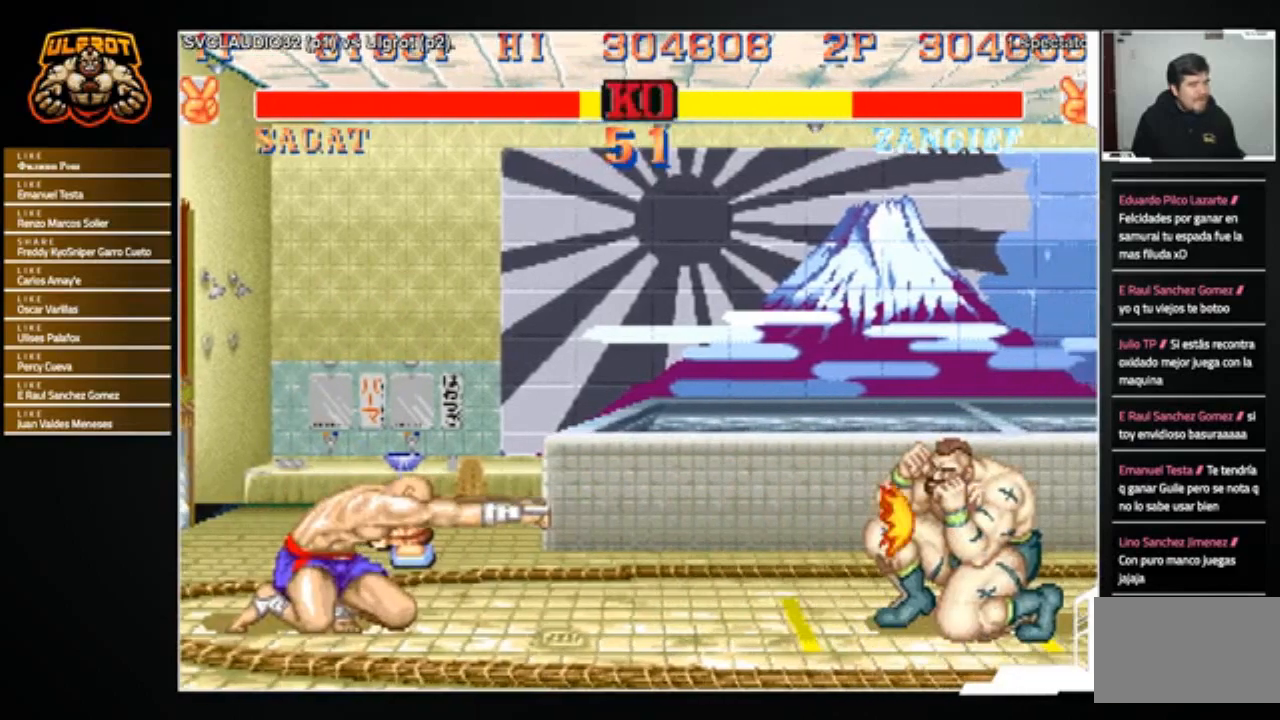
{"buttons": [], "left_stick": "up-left", "events": [[400, "left_stick", "up-left"]]}
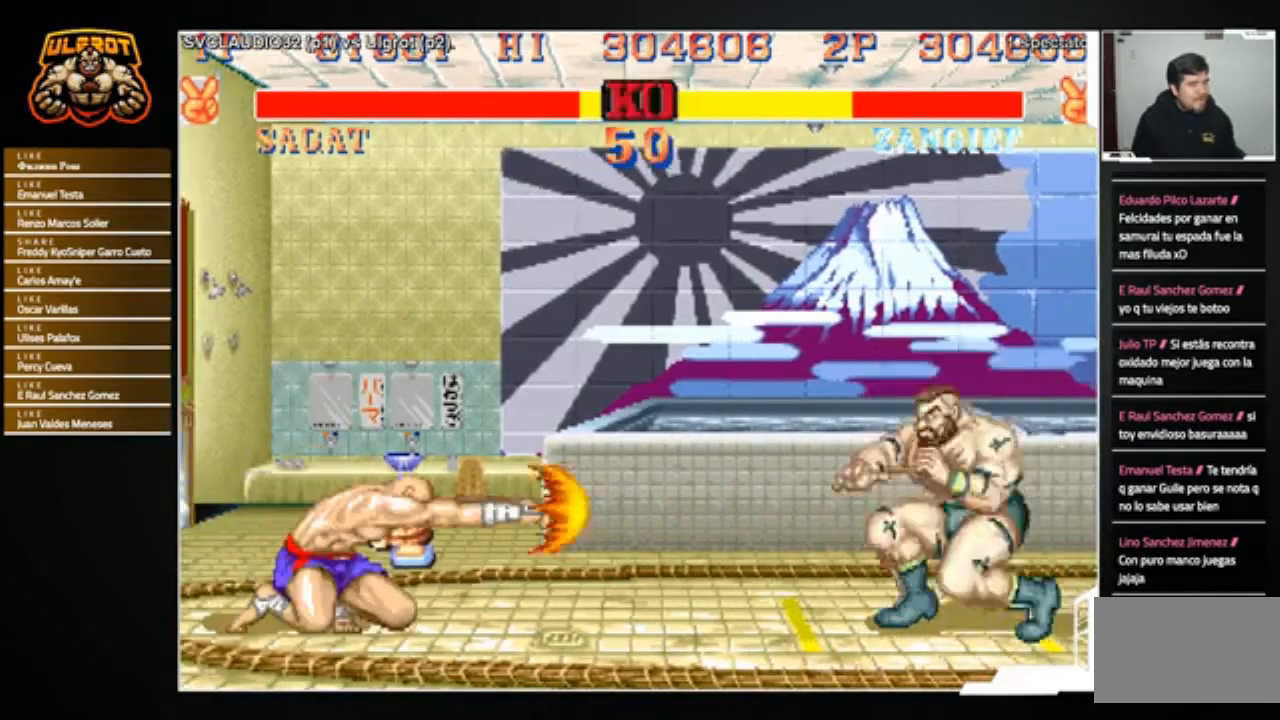
{"buttons": ["R1"], "left_stick": "center", "events": [[134, "left_stick", "center"], [501, "R1", "down"]]}
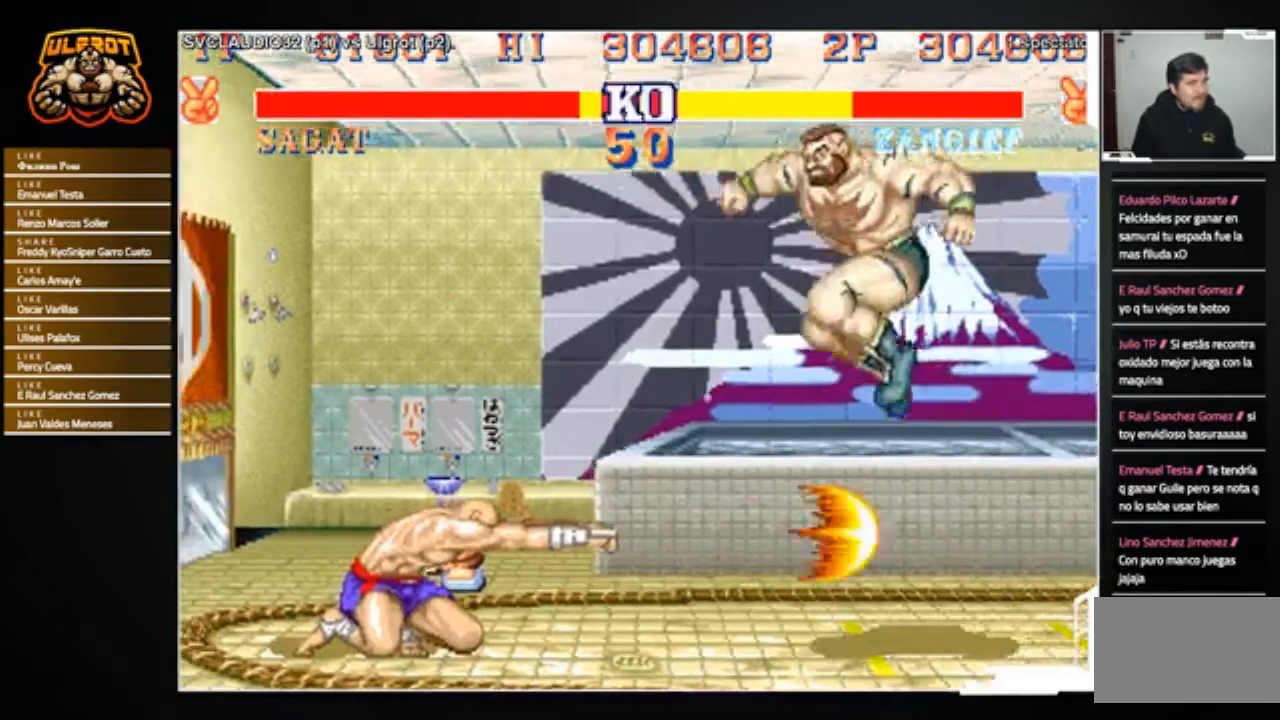
{"buttons": [], "left_stick": "down-right", "events": [[100, "R1", "up"], [166, "left_stick", "down-right"]]}
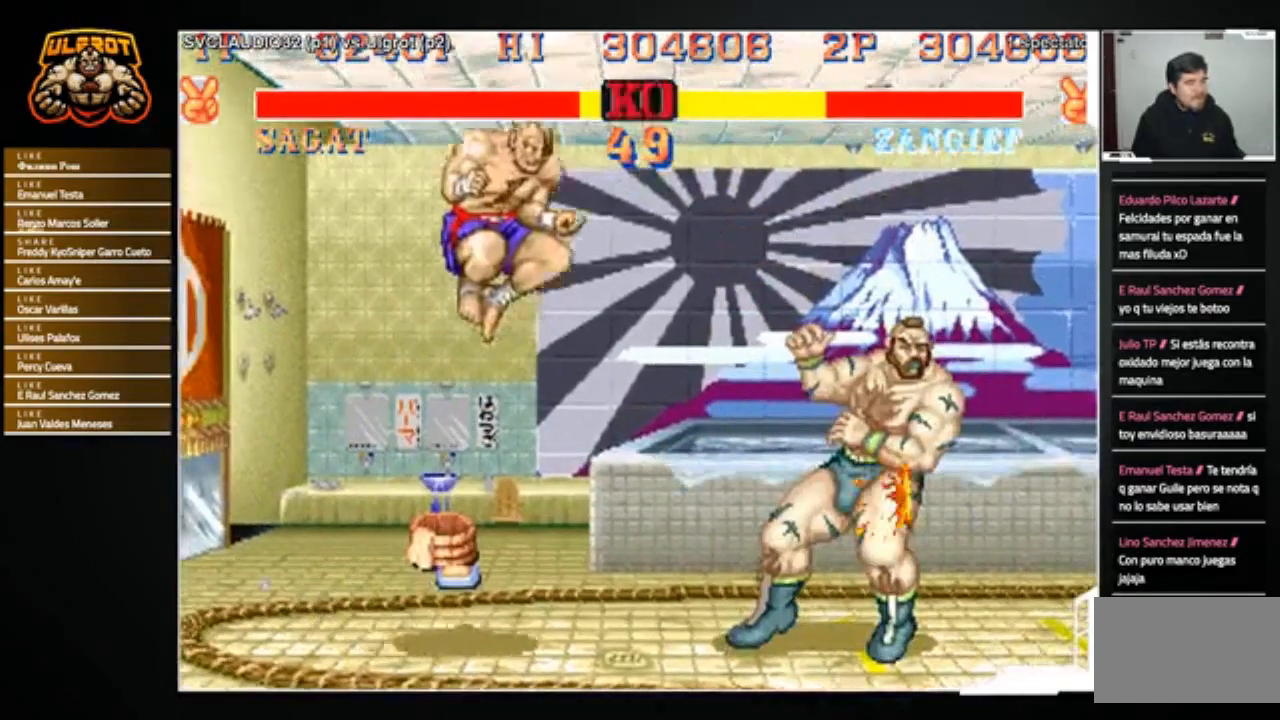
{"buttons": [], "left_stick": "left", "events": [[367, "left_stick", "center"], [434, "left_stick", "left"]]}
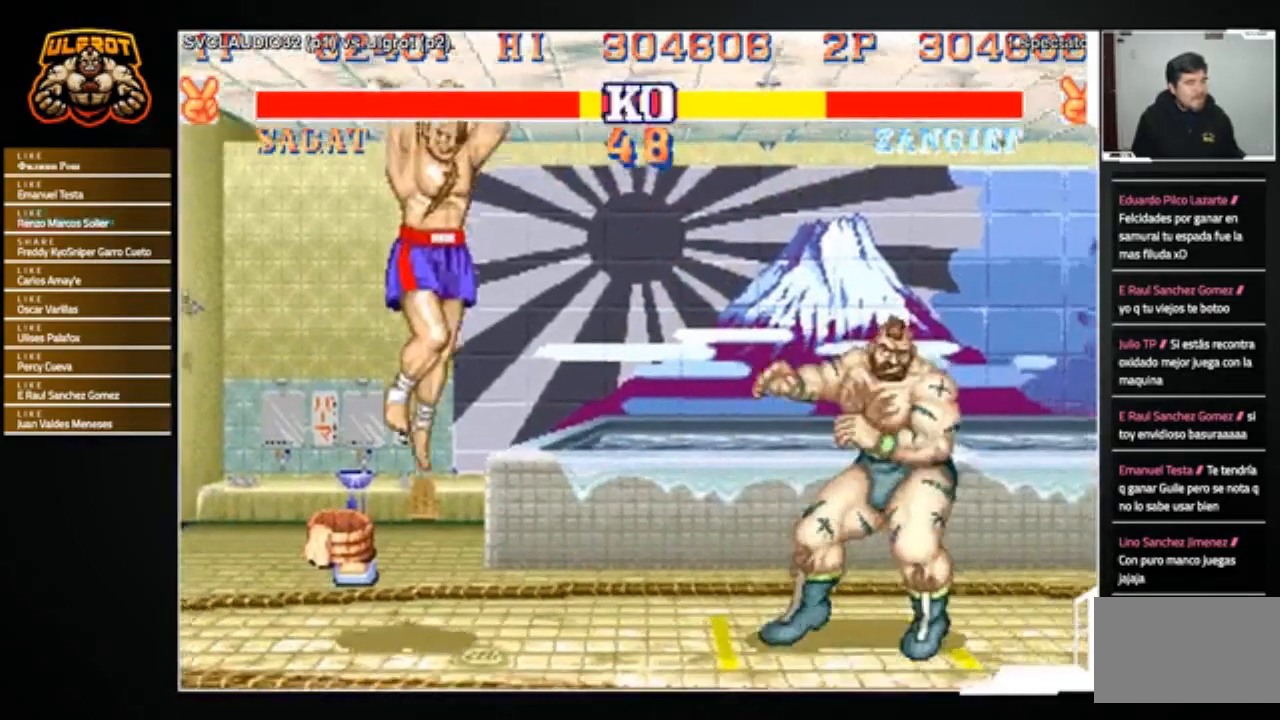
{"buttons": [], "left_stick": "down-right", "events": [[134, "left_stick", "center"], [200, "left_stick", "left"], [334, "left_stick", "down-right"]]}
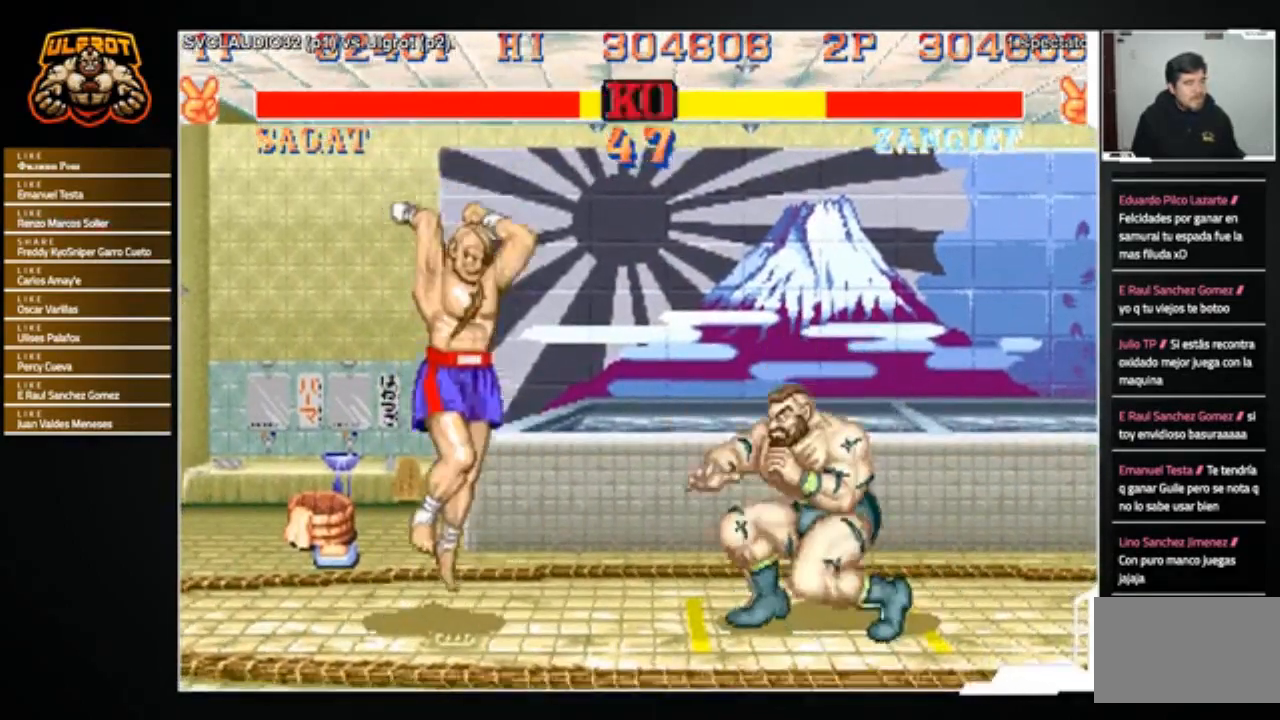
{"buttons": [], "left_stick": "center", "events": [[333, "left_stick", "right"], [500, "left_stick", "center"]]}
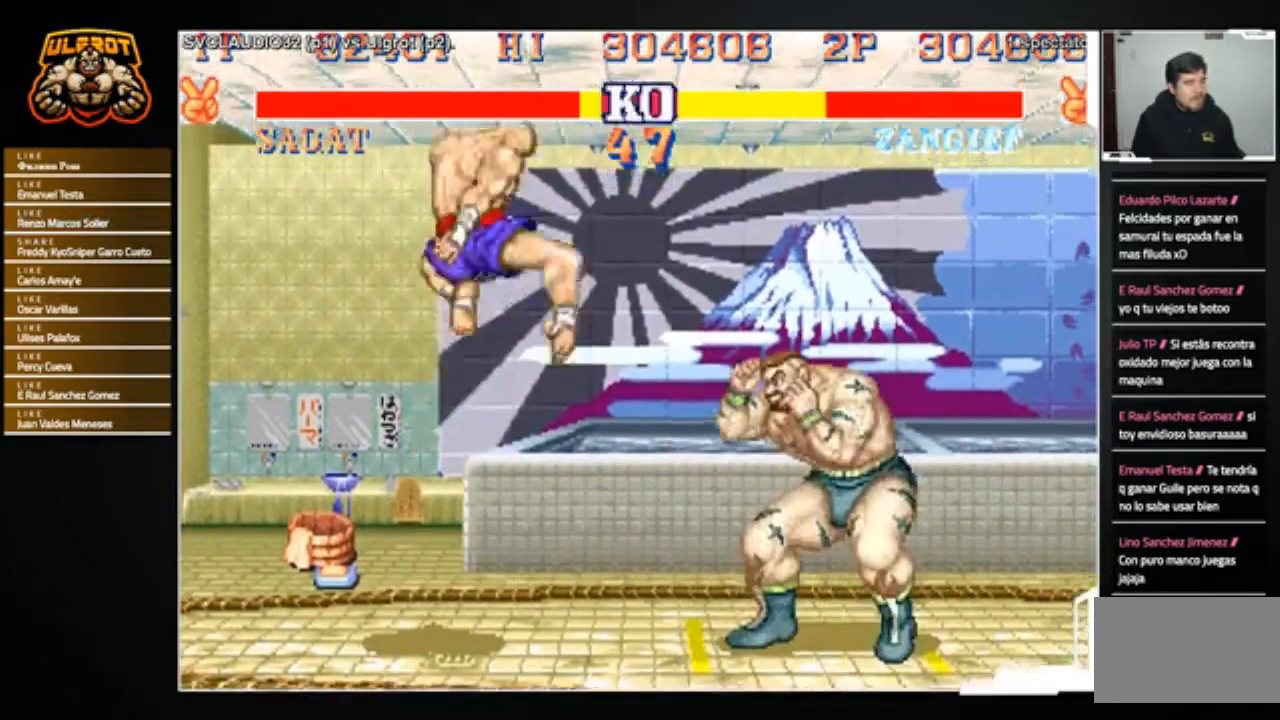
{"buttons": [], "left_stick": "down-right", "events": [[34, "left_stick", "right"], [67, "left_stick", "center"], [167, "left_stick", "left"], [334, "R2", "down"], [367, "left_stick", "down-right"], [434, "R2", "up"]]}